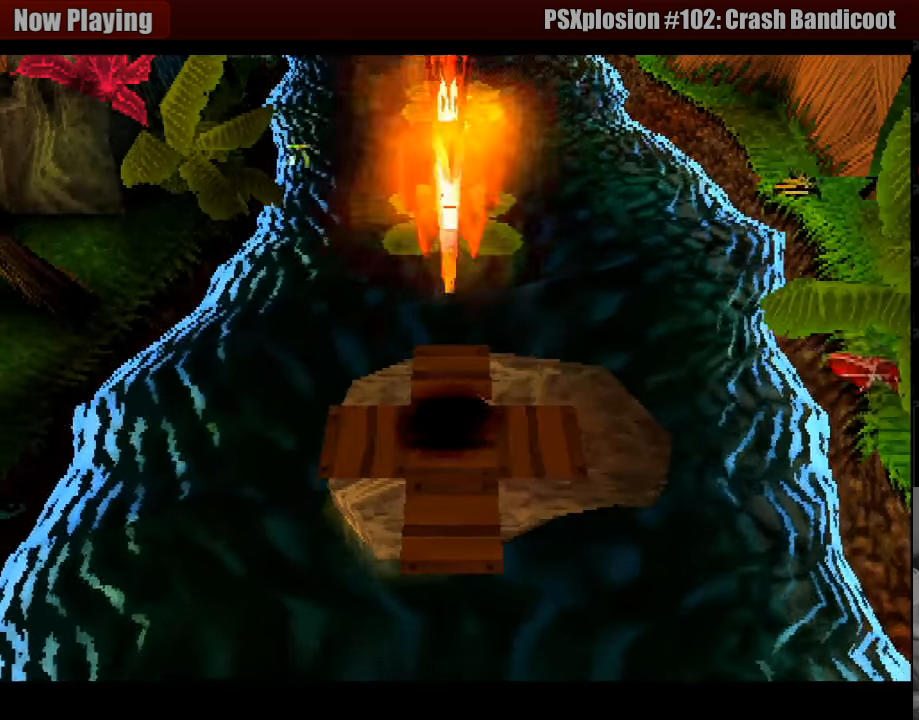
Gameplay with a controller (PlayStation layout); each line is a JSON object with the inputs held at the frame after it. "events" lists button and stick changes between this image and that frame as [ms after this image, input, new state], when the widget could be followed in between. Not read: L3 R3.
{"buttons": ["DPAD_UP"], "events": [[200, "DPAD_UP", "down"]]}
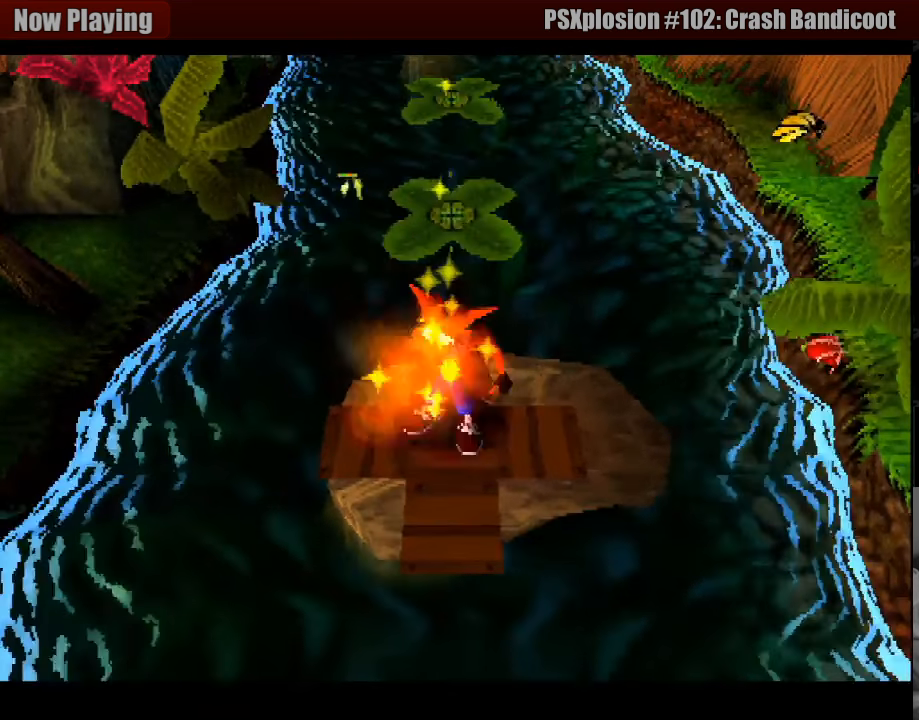
{"buttons": ["DPAD_UP"], "events": [[283, "CROSS", "down"], [450, "CROSS", "up"]]}
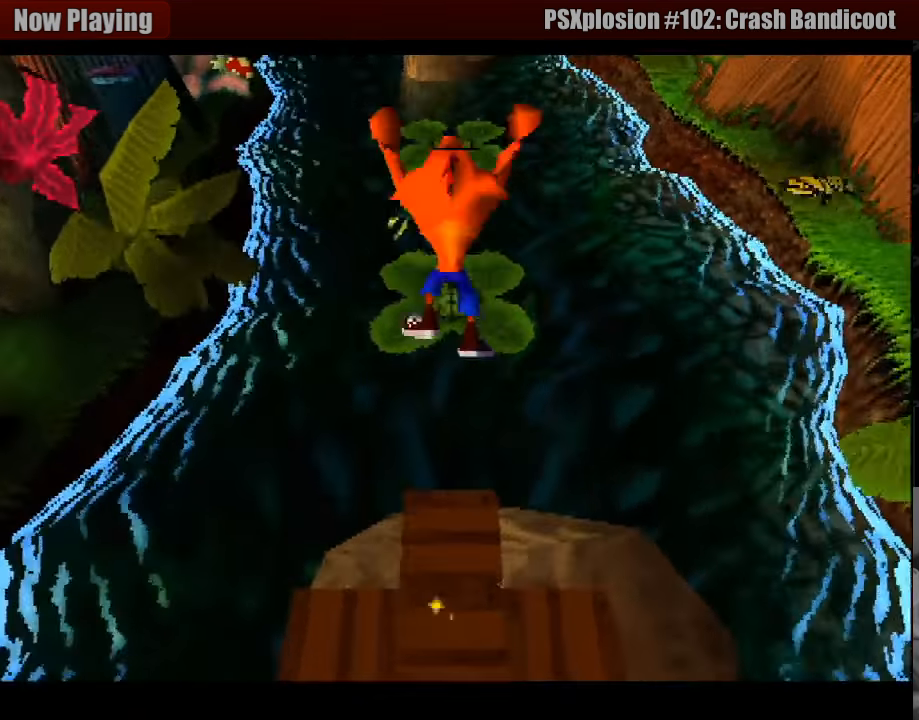
{"buttons": ["DPAD_UP"], "events": []}
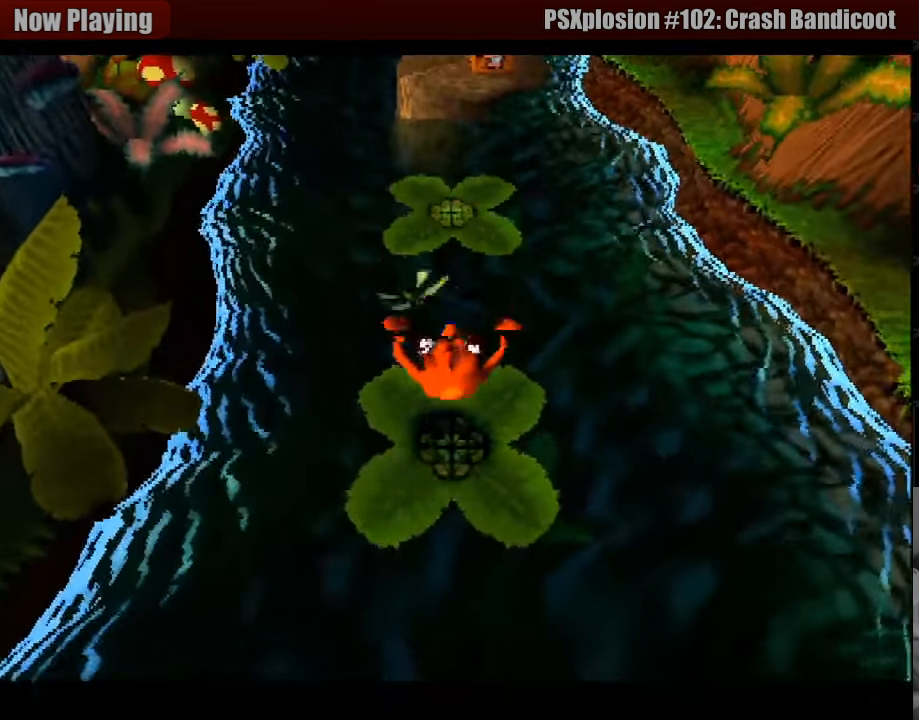
{"buttons": ["DPAD_UP"], "events": [[50, "CROSS", "down"], [283, "CROSS", "up"]]}
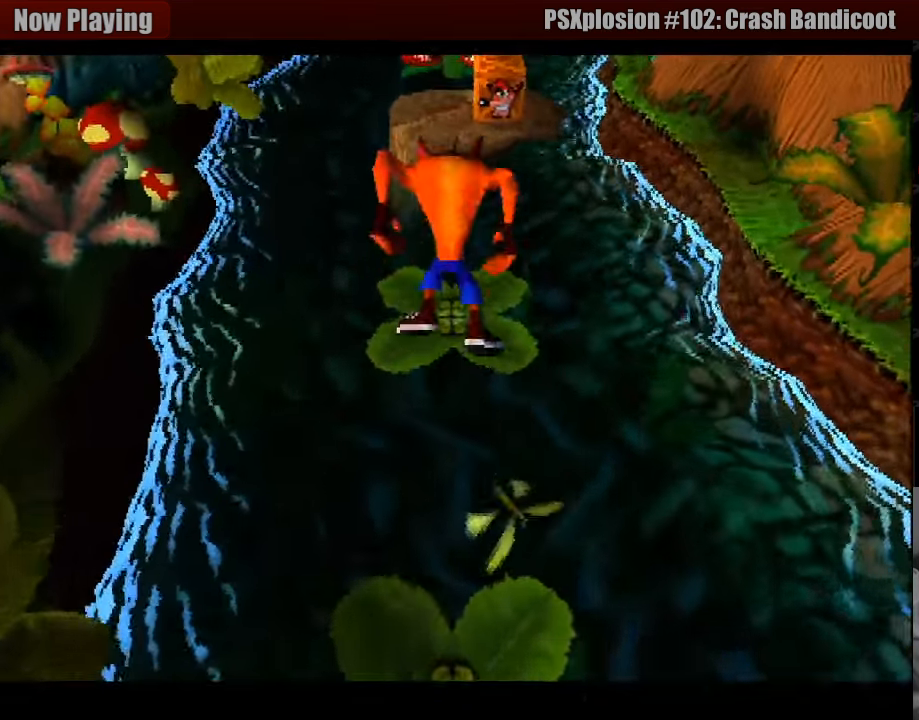
{"buttons": ["DPAD_UP"], "events": []}
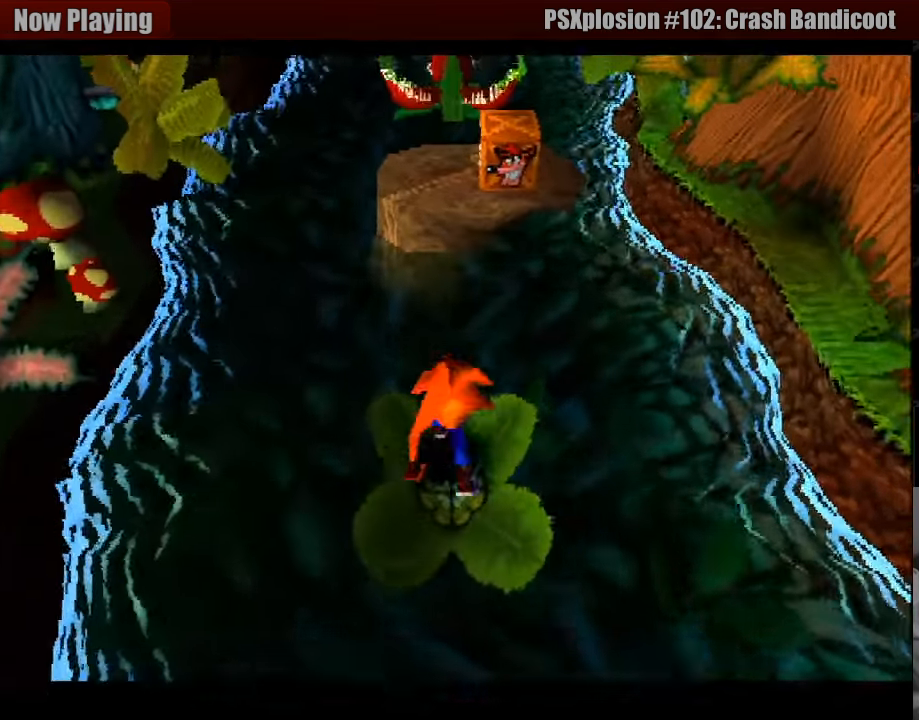
{"buttons": ["DPAD_UP"], "events": [[50, "CROSS", "down"], [350, "DPAD_LEFT", "down"], [383, "CROSS", "up"], [433, "DPAD_LEFT", "up"]]}
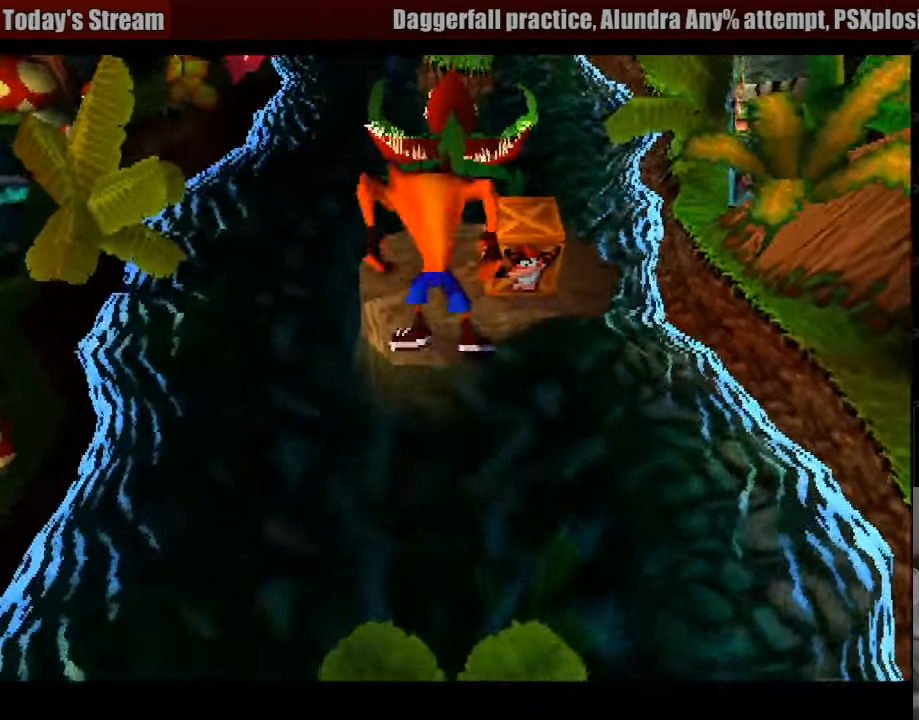
{"buttons": [], "events": [[133, "DPAD_RIGHT", "down"], [283, "DPAD_RIGHT", "up"], [316, "DPAD_UP", "up"]]}
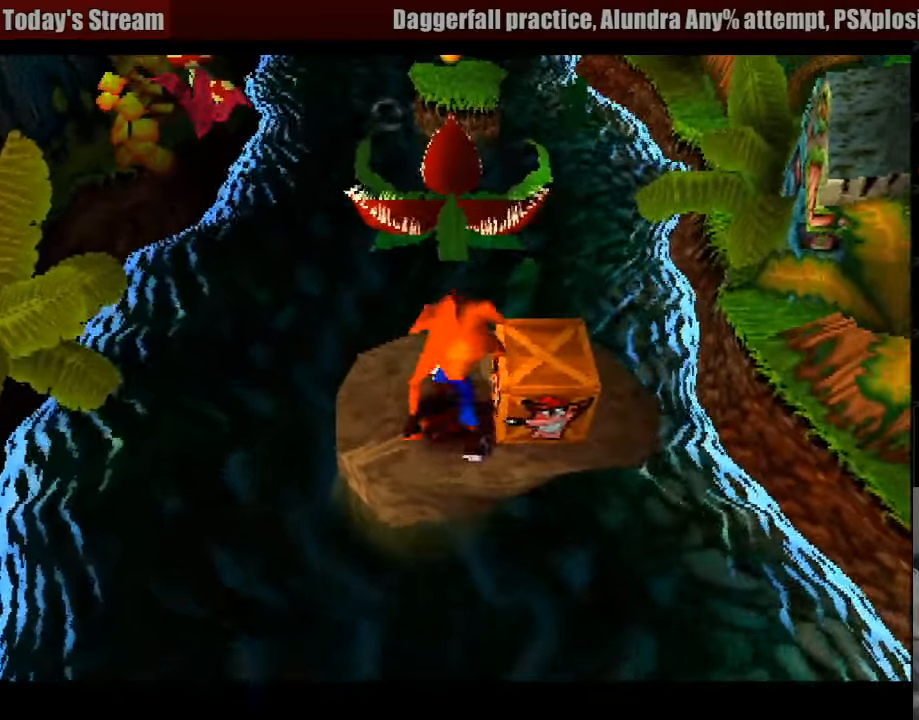
{"buttons": [], "events": [[50, "SQUARE", "down"], [183, "SQUARE", "up"]]}
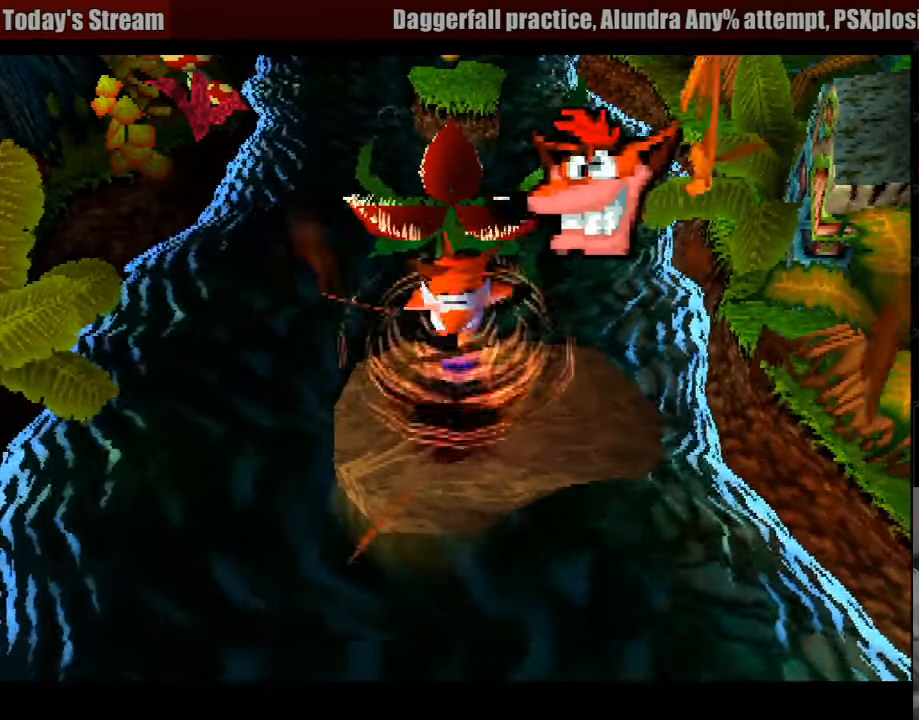
{"buttons": ["DPAD_LEFT"], "events": [[83, "DPAD_RIGHT", "down"], [250, "DPAD_RIGHT", "up"], [467, "DPAD_LEFT", "down"]]}
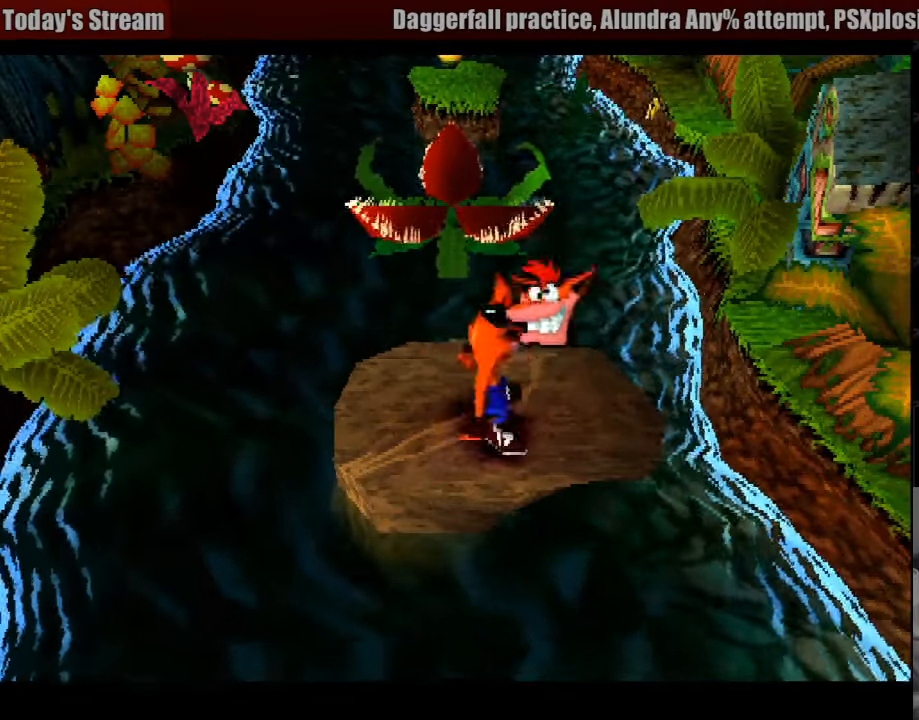
{"buttons": [], "events": [[117, "DPAD_LEFT", "up"]]}
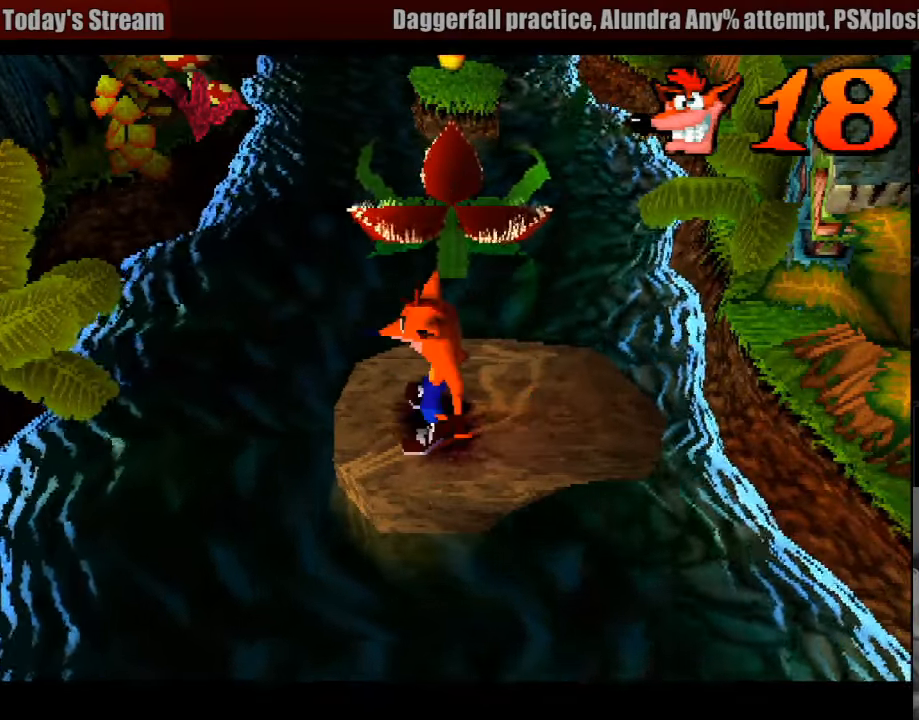
{"buttons": ["CROSS", "DPAD_UP"], "events": [[117, "DPAD_UP", "down"], [333, "CROSS", "down"]]}
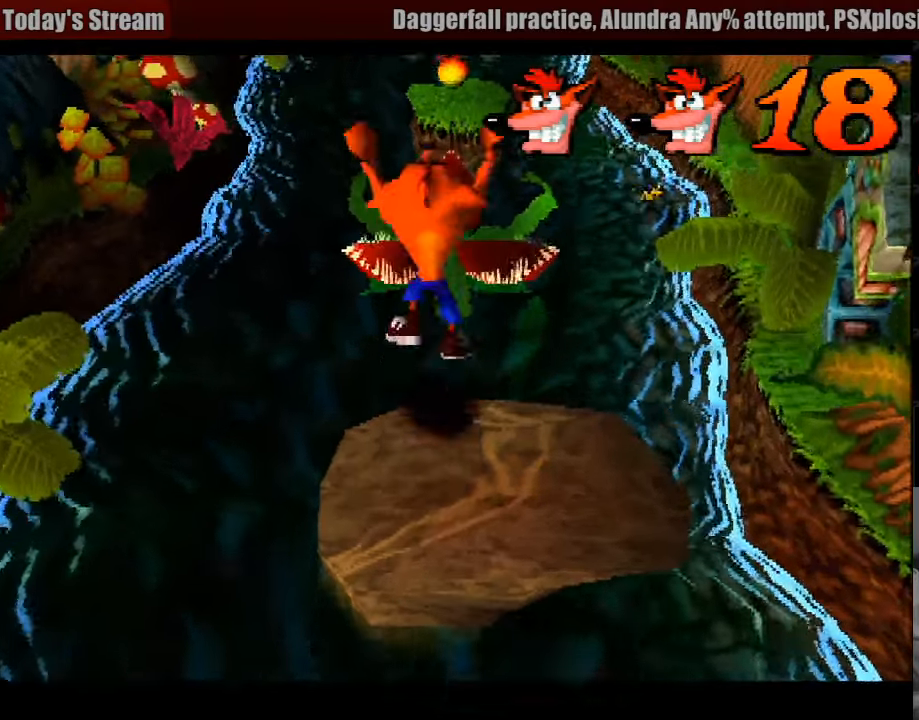
{"buttons": ["DPAD_UP"], "events": [[217, "DPAD_RIGHT", "down"], [283, "DPAD_RIGHT", "up"], [300, "CROSS", "up"]]}
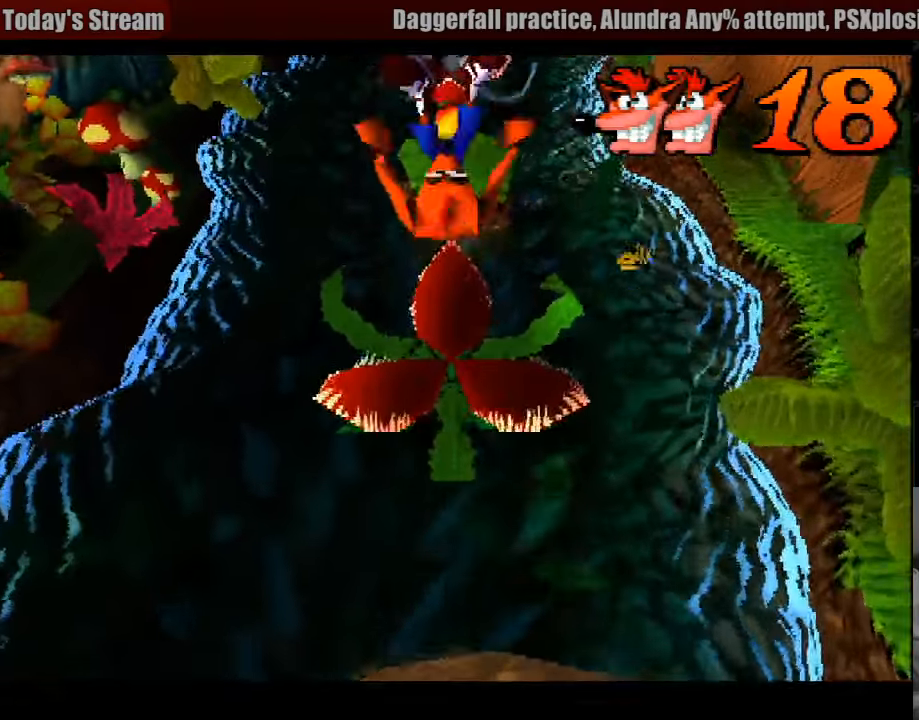
{"buttons": ["CROSS", "DPAD_UP"], "events": [[250, "CROSS", "down"]]}
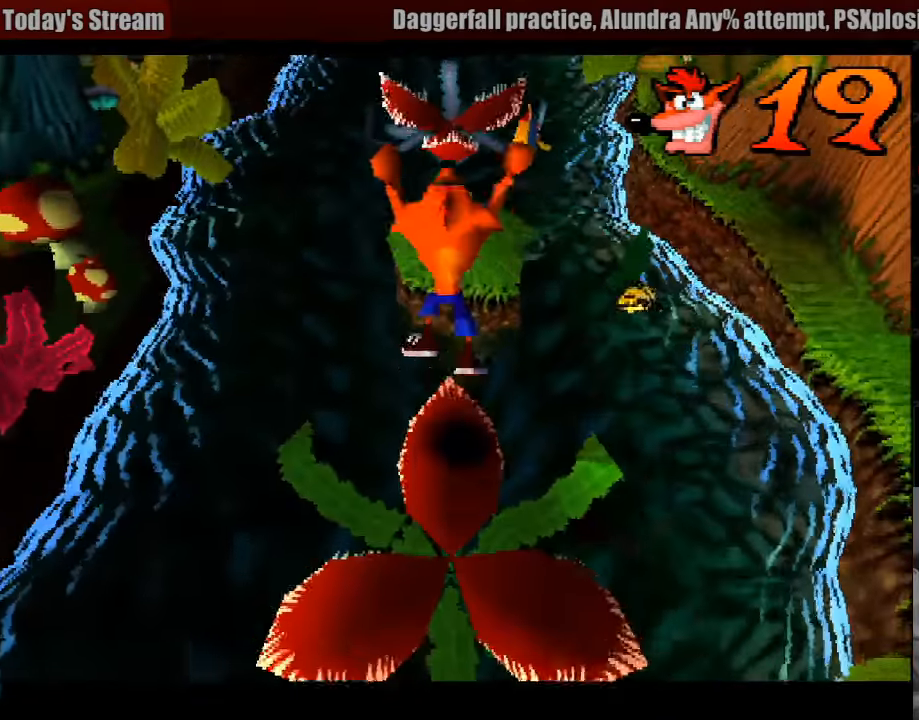
{"buttons": [], "events": [[367, "CROSS", "up"], [467, "DPAD_UP", "up"]]}
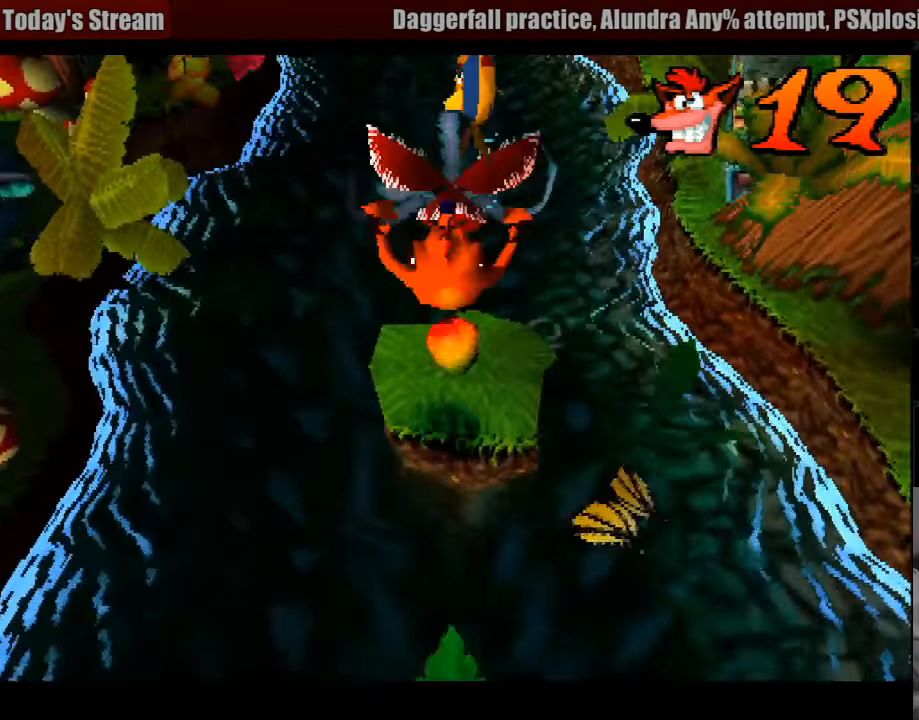
{"buttons": ["DPAD_UP"], "events": [[367, "DPAD_UP", "down"]]}
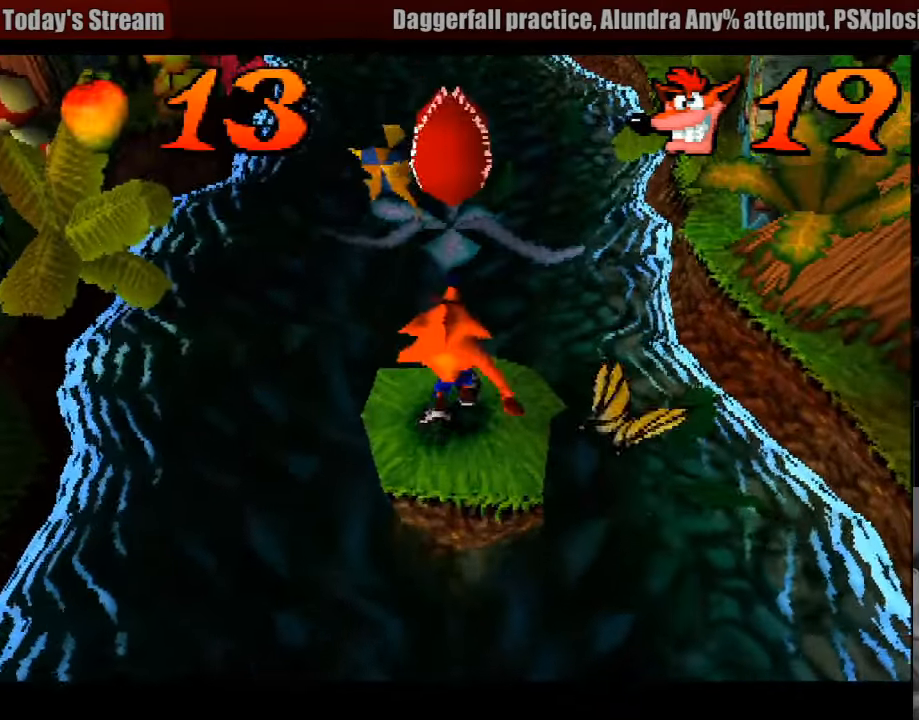
{"buttons": ["CROSS", "DPAD_UP"], "events": [[50, "CROSS", "down"]]}
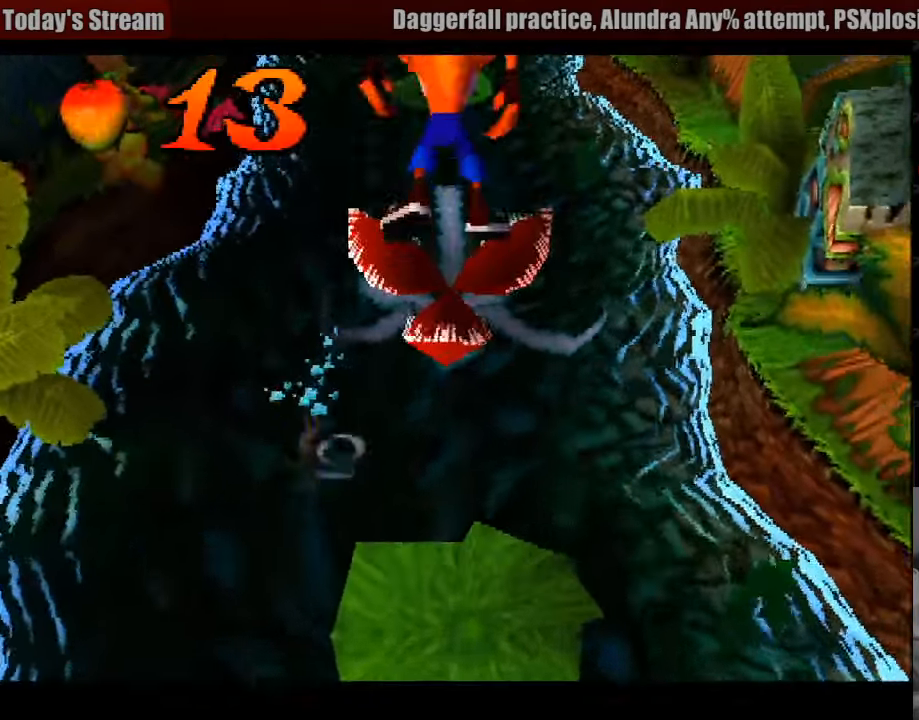
{"buttons": ["CROSS", "DPAD_UP"], "events": [[100, "CROSS", "up"], [499, "CROSS", "down"]]}
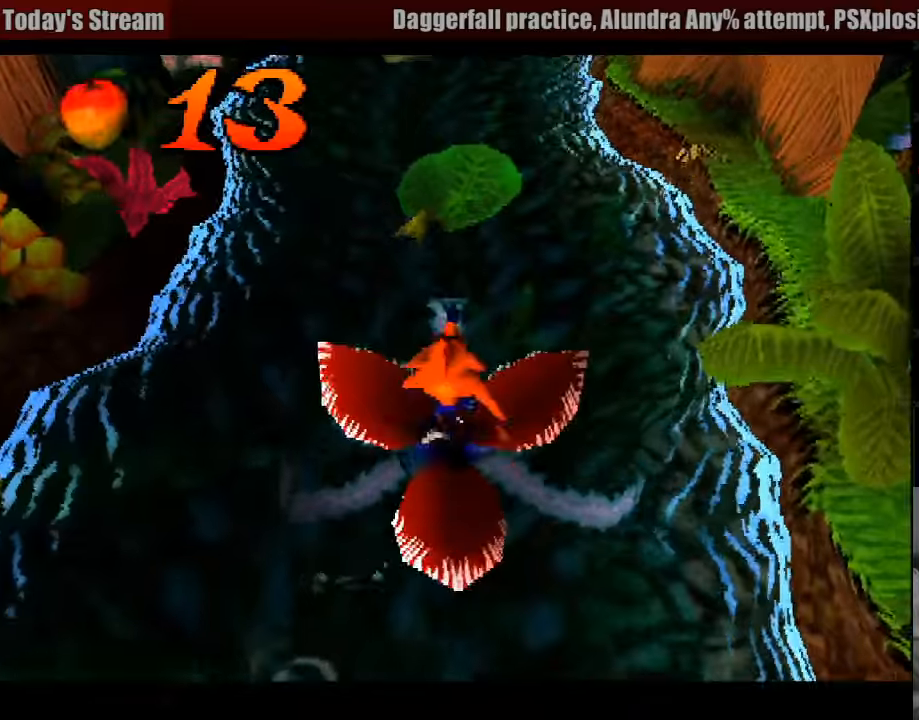
{"buttons": ["DPAD_UP"], "events": [[383, "CROSS", "up"]]}
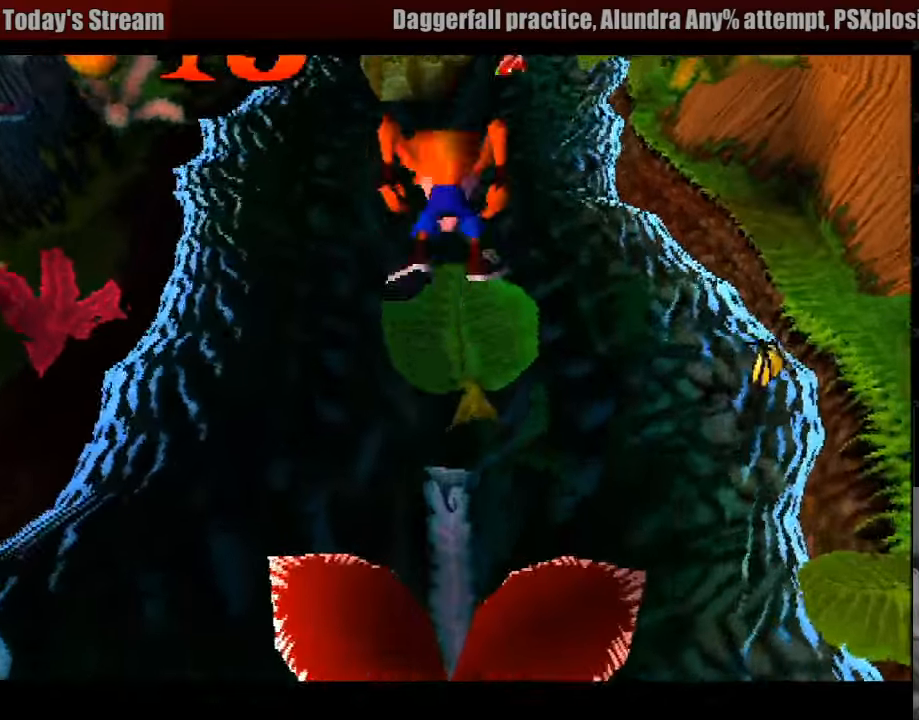
{"buttons": [], "events": [[17, "DPAD_RIGHT", "down"], [67, "DPAD_RIGHT", "up"], [100, "DPAD_UP", "up"]]}
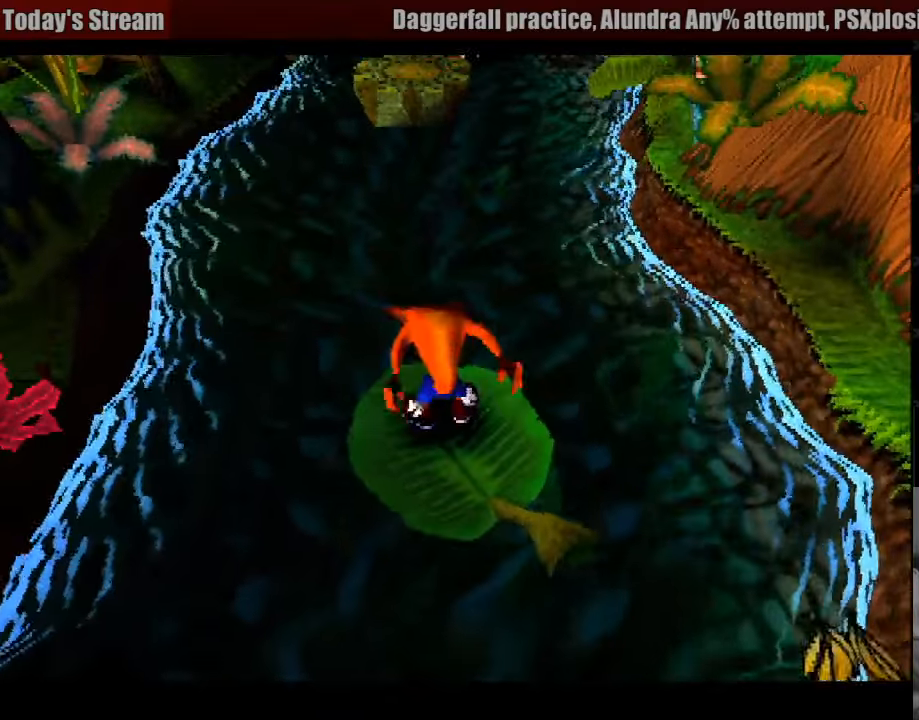
{"buttons": [], "events": []}
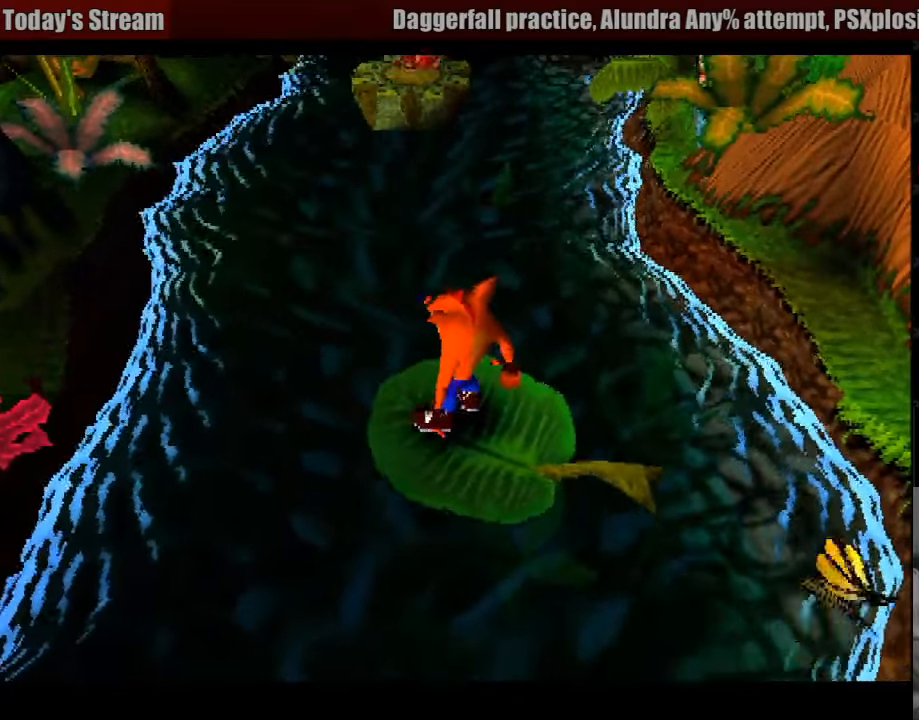
{"buttons": [], "events": [[100, "DPAD_UP", "down"], [133, "DPAD_UP", "up"]]}
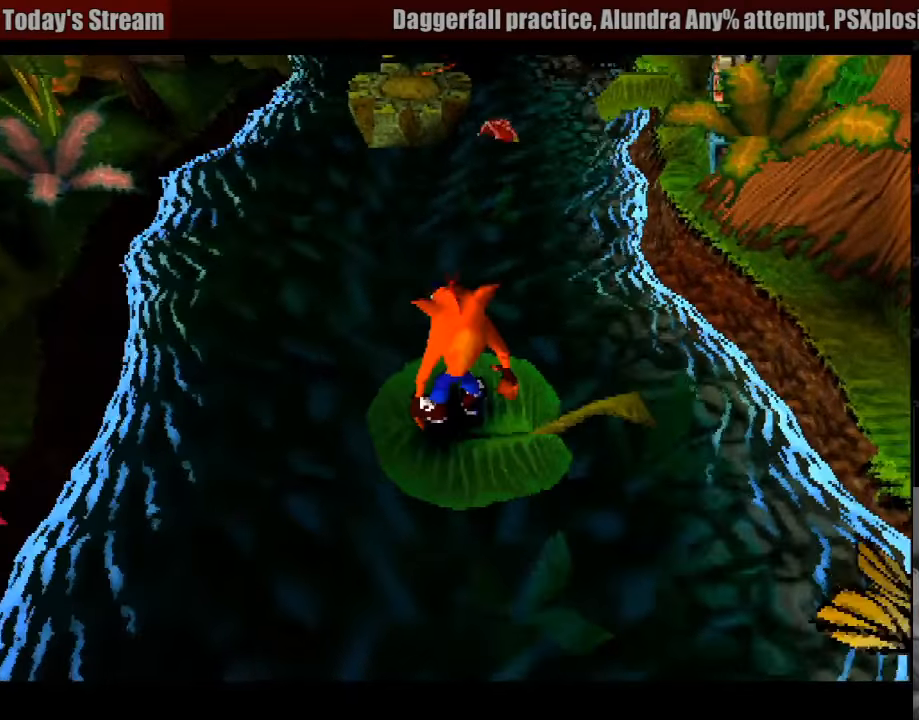
{"buttons": [], "events": [[150, "DPAD_UP", "down"], [200, "DPAD_UP", "up"], [367, "DPAD_UP", "down"], [400, "DPAD_UP", "up"]]}
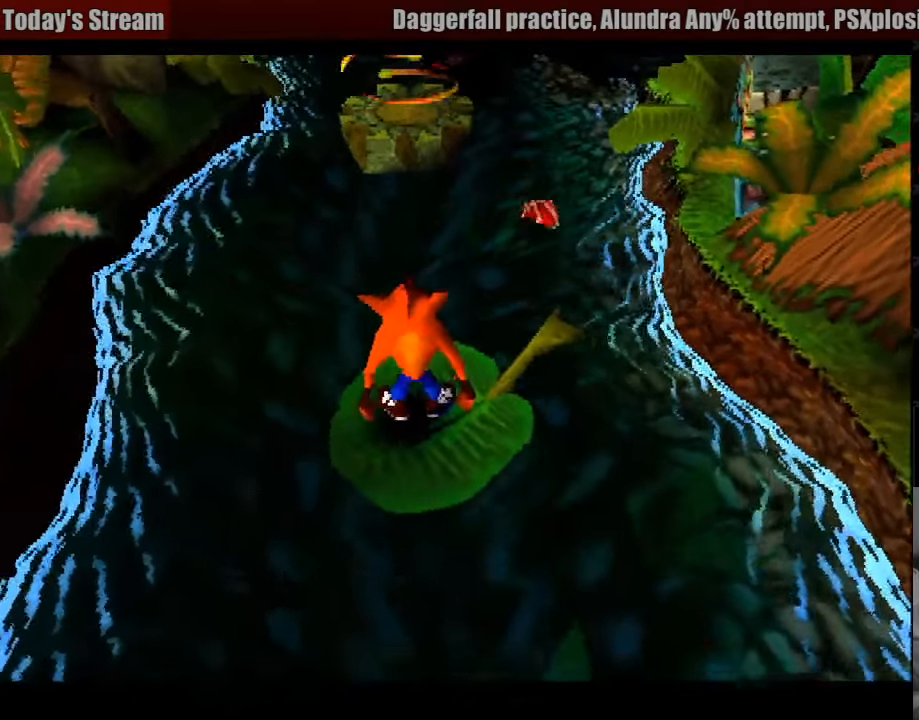
{"buttons": [], "events": [[217, "DPAD_UP", "down"], [283, "DPAD_UP", "up"], [400, "DPAD_UP", "down"], [450, "DPAD_UP", "up"]]}
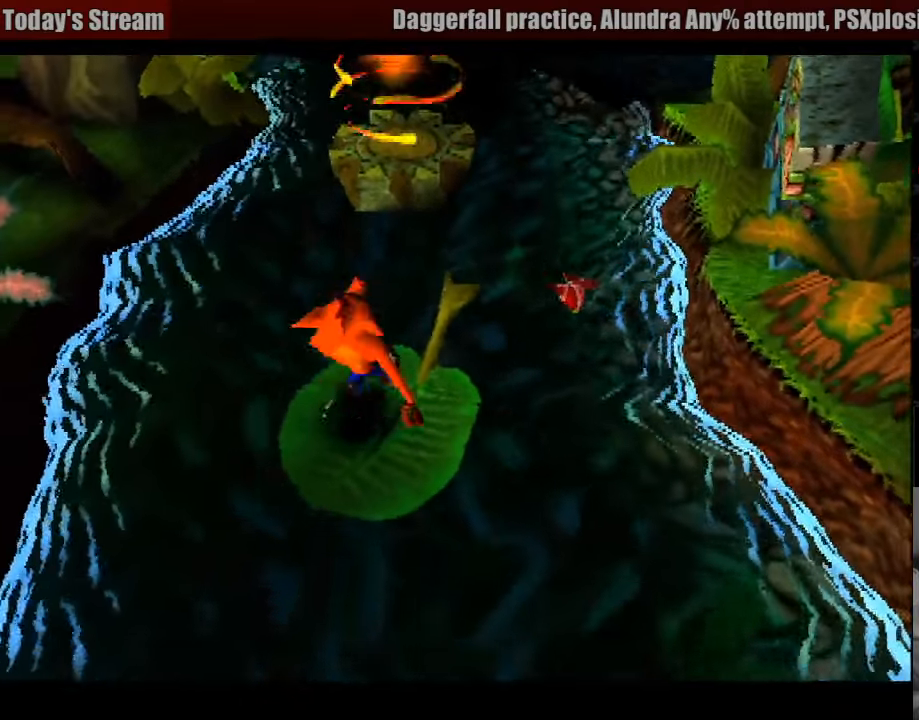
{"buttons": ["DPAD_UP"], "events": [[50, "DPAD_UP", "down"], [117, "DPAD_UP", "up"], [317, "DPAD_UP", "down"]]}
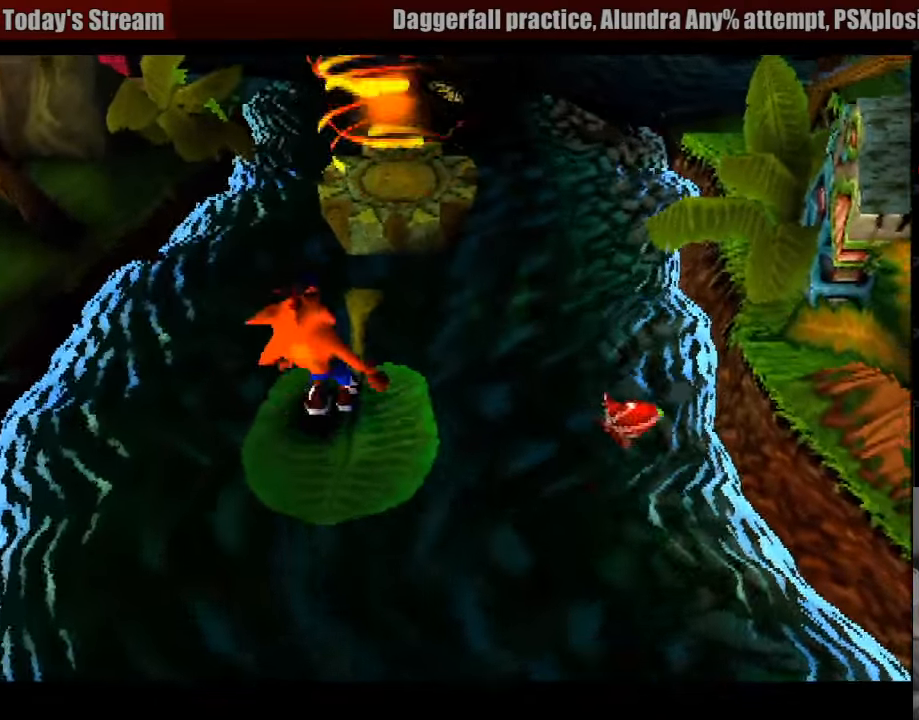
{"buttons": ["CROSS", "DPAD_UP"], "events": [[100, "CROSS", "down"]]}
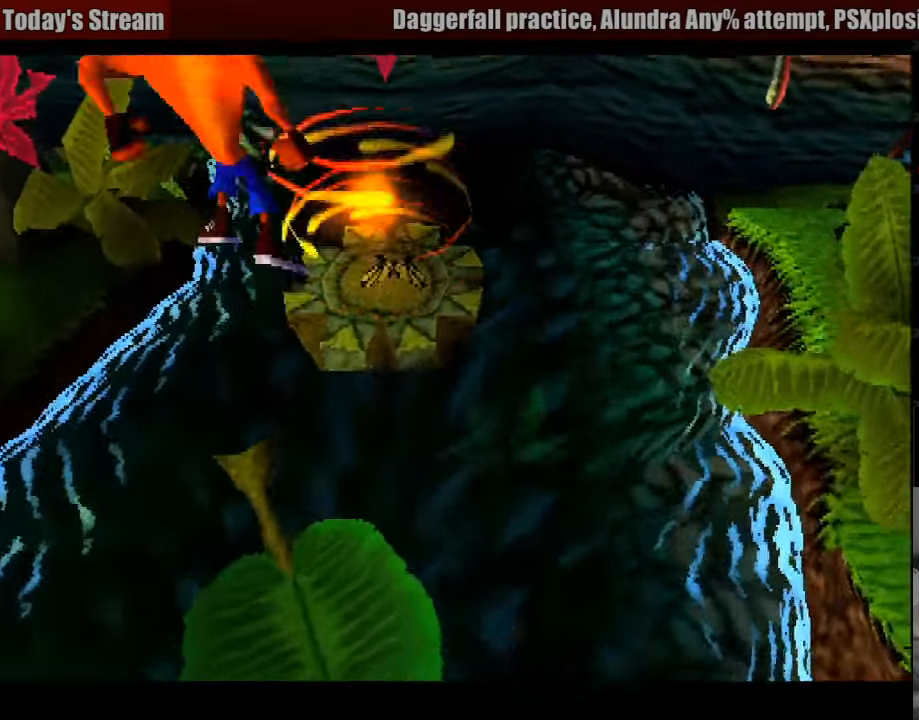
{"buttons": [], "events": [[17, "DPAD_RIGHT", "down"], [33, "CROSS", "up"], [133, "DPAD_RIGHT", "up"], [350, "DPAD_UP", "up"]]}